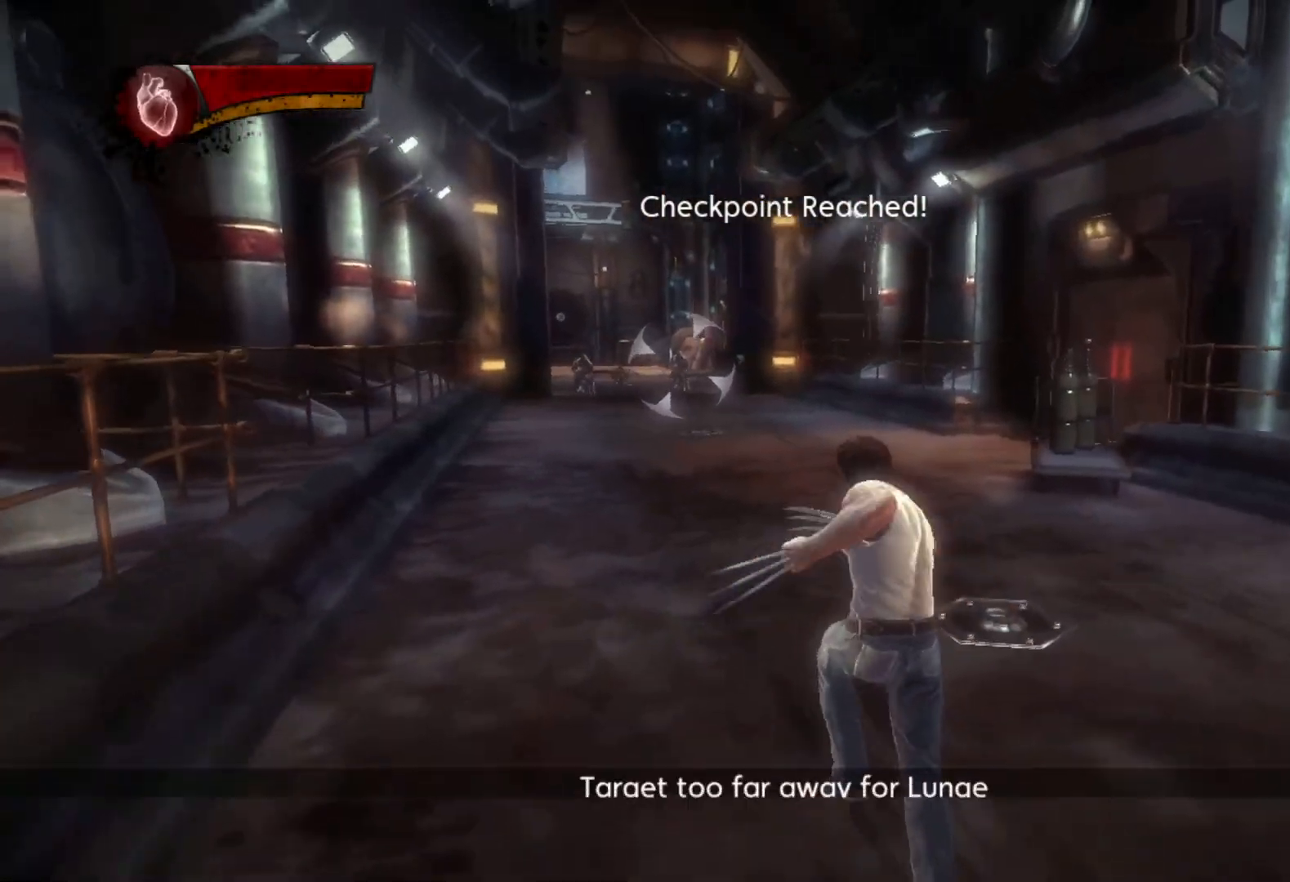
Gameplay with a controller (PlayStation layout); each line is a JSON object with the inputs held at the frame after it. "events" lists button and stick changes between this image and that frame as [ms after this image, input, new state], when the widget could be followed in between.
{"buttons": ["R1"], "left_stick": "up", "right_stick": "center"}
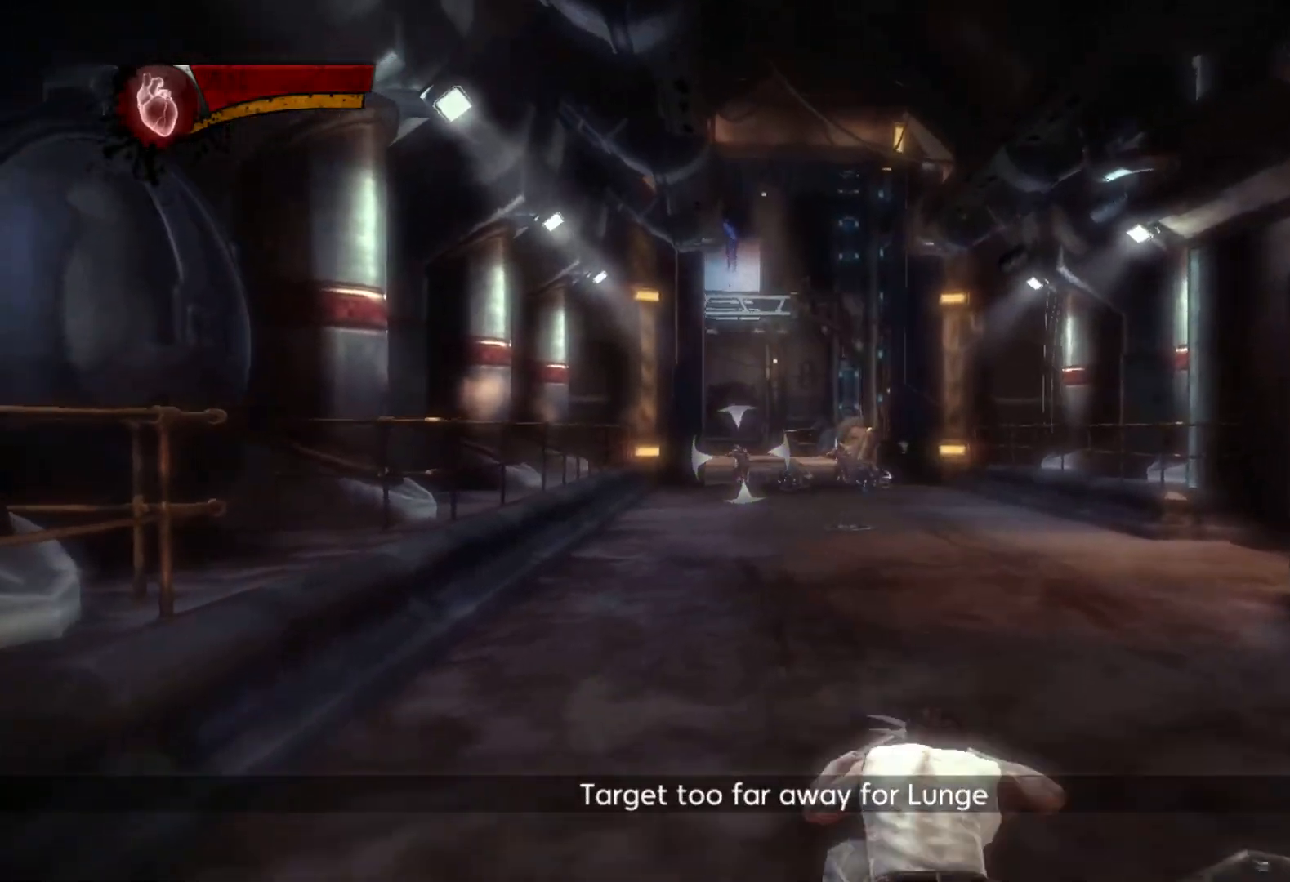
{"buttons": [], "left_stick": "center", "right_stick": "center", "events": [[33, "right_stick", "up"], [67, "L1", "down"], [83, "right_stick", "center"], [100, "L1", "up"], [150, "L1", "down"], [250, "L1", "up"], [350, "R1", "up"], [400, "left_stick", "center"]]}
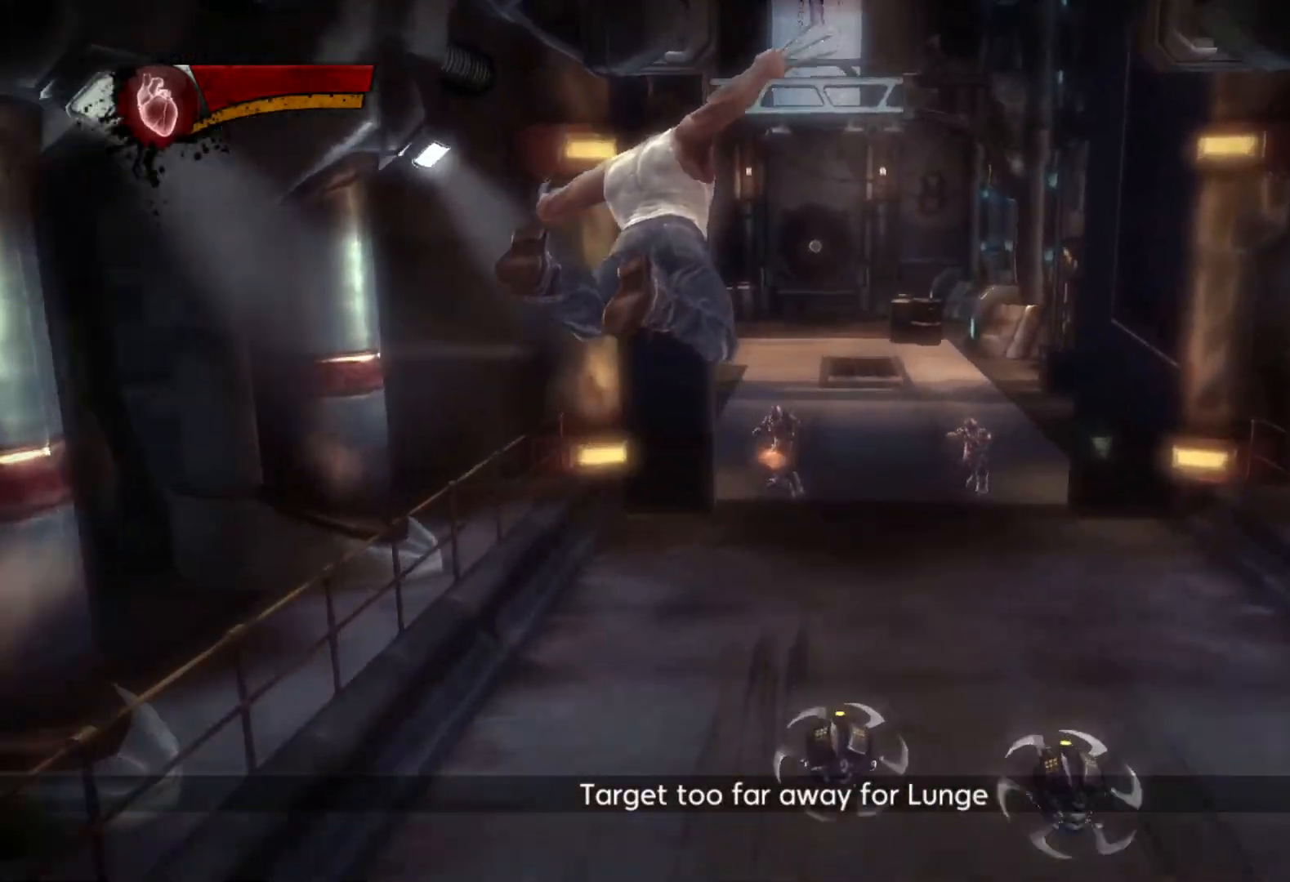
{"buttons": [], "left_stick": "up", "right_stick": "up-right", "events": [[17, "right_stick", "up-right"], [50, "left_stick", "up"]]}
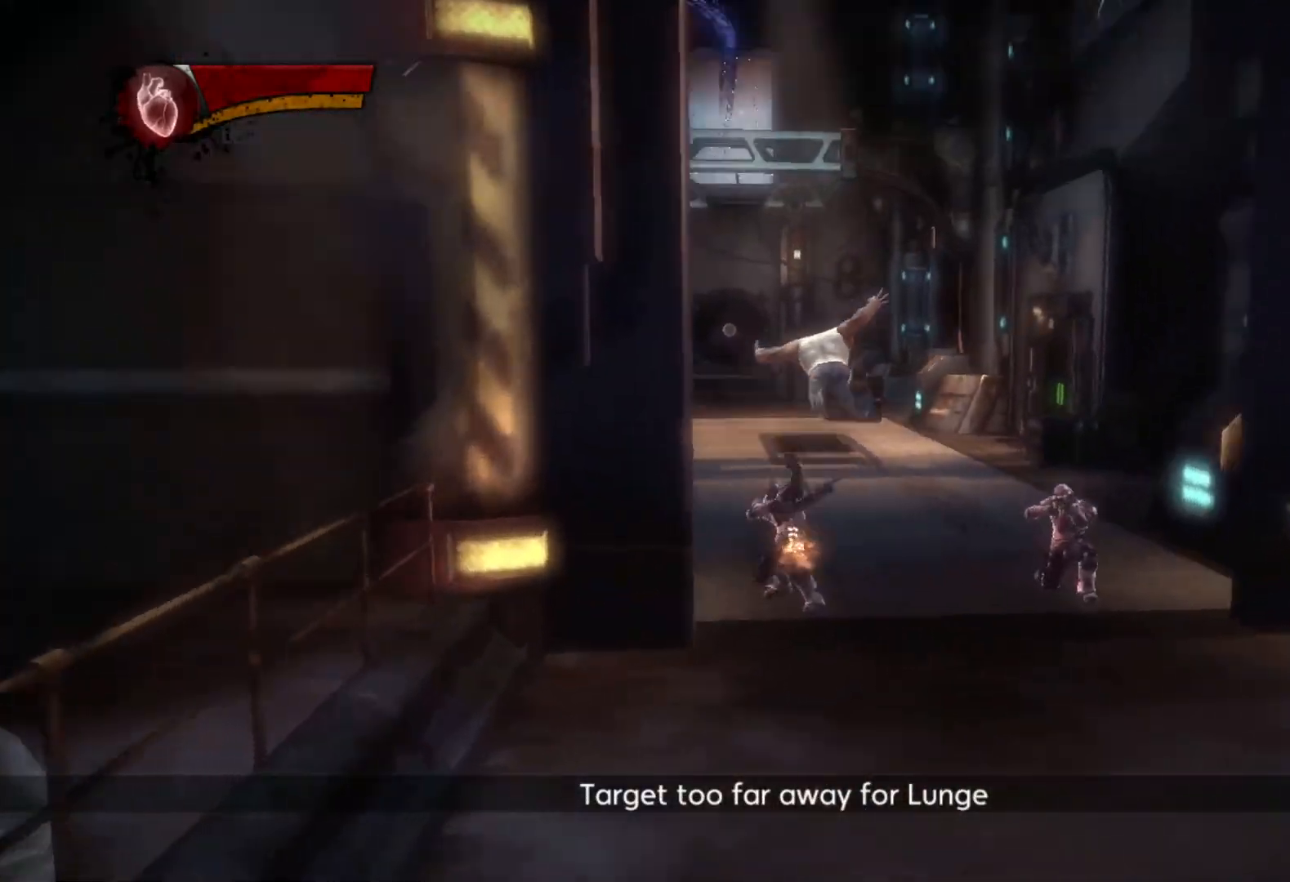
{"buttons": [], "left_stick": "up", "right_stick": "down-left", "events": [[117, "right_stick", "center"], [200, "right_stick", "right"], [317, "right_stick", "center"], [483, "right_stick", "down-left"]]}
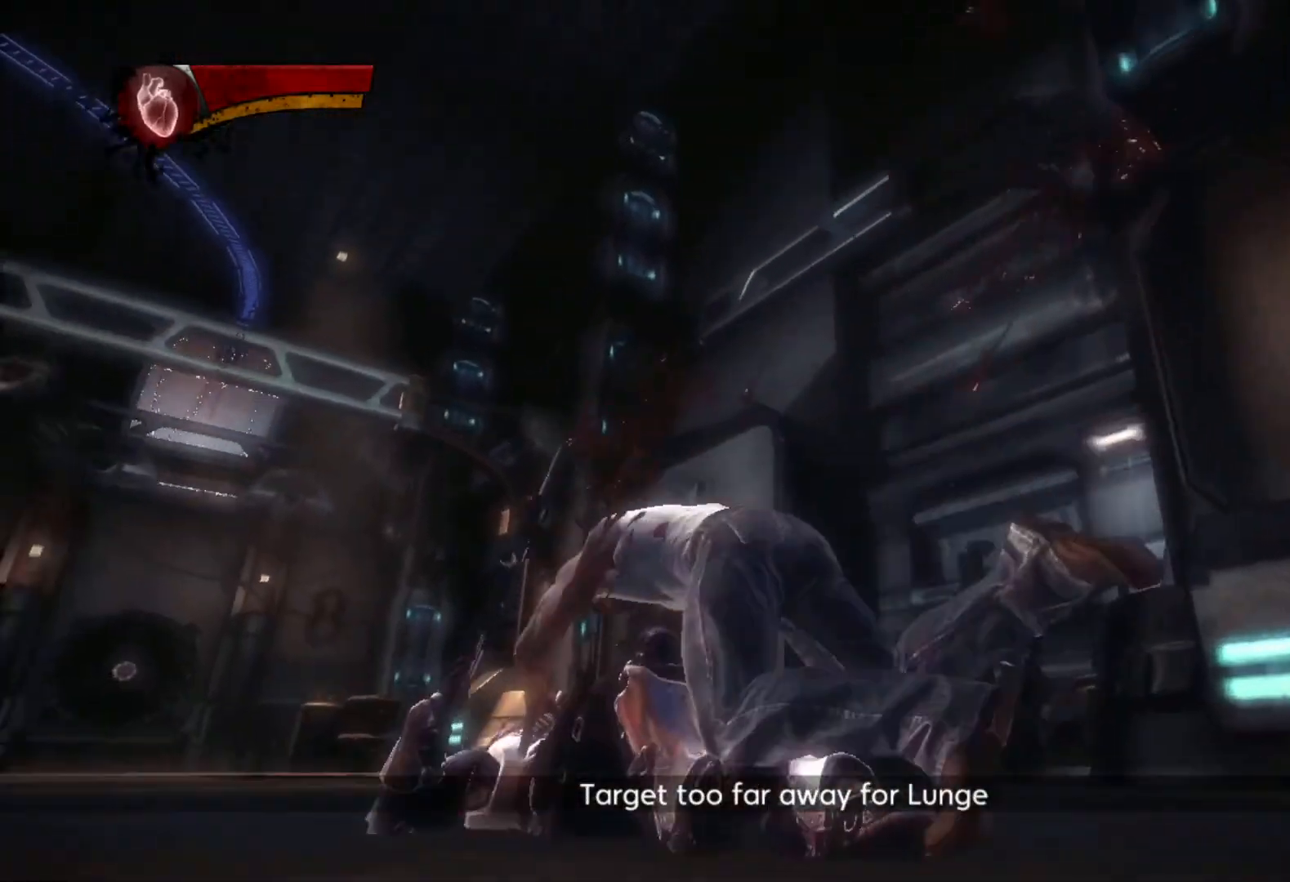
{"buttons": ["L2", "R2"], "left_stick": "up", "right_stick": "center", "events": [[183, "right_stick", "center"], [233, "L2", "down"], [250, "R2", "down"], [367, "right_stick", "down"], [500, "right_stick", "center"]]}
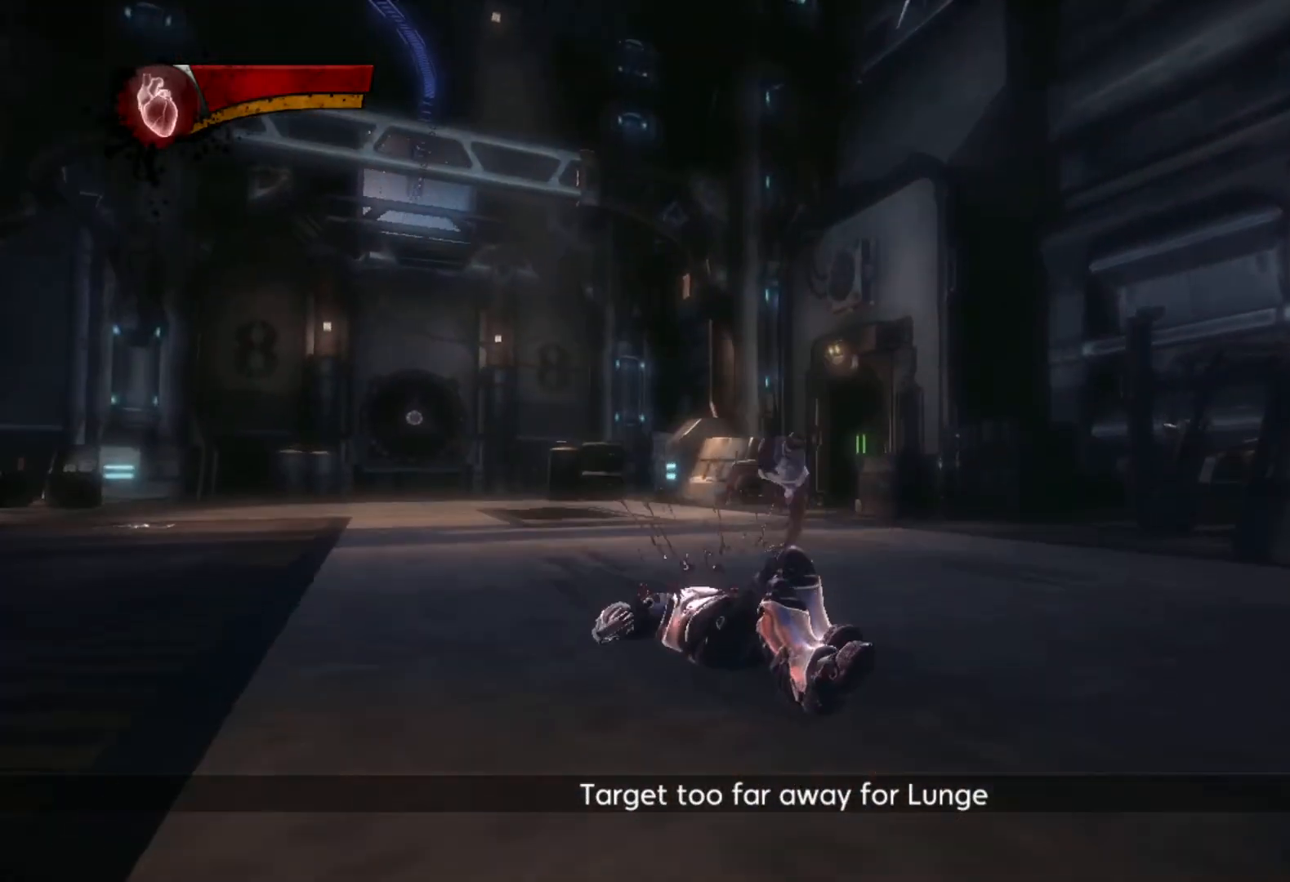
{"buttons": [], "left_stick": "up", "right_stick": "down-right", "events": [[117, "L2", "up"], [117, "R2", "up"], [267, "TRIANGLE", "down"], [317, "L1", "down"], [317, "L2", "down"], [333, "TRIANGLE", "up"], [400, "L2", "up"], [450, "L1", "up"], [500, "right_stick", "down-right"]]}
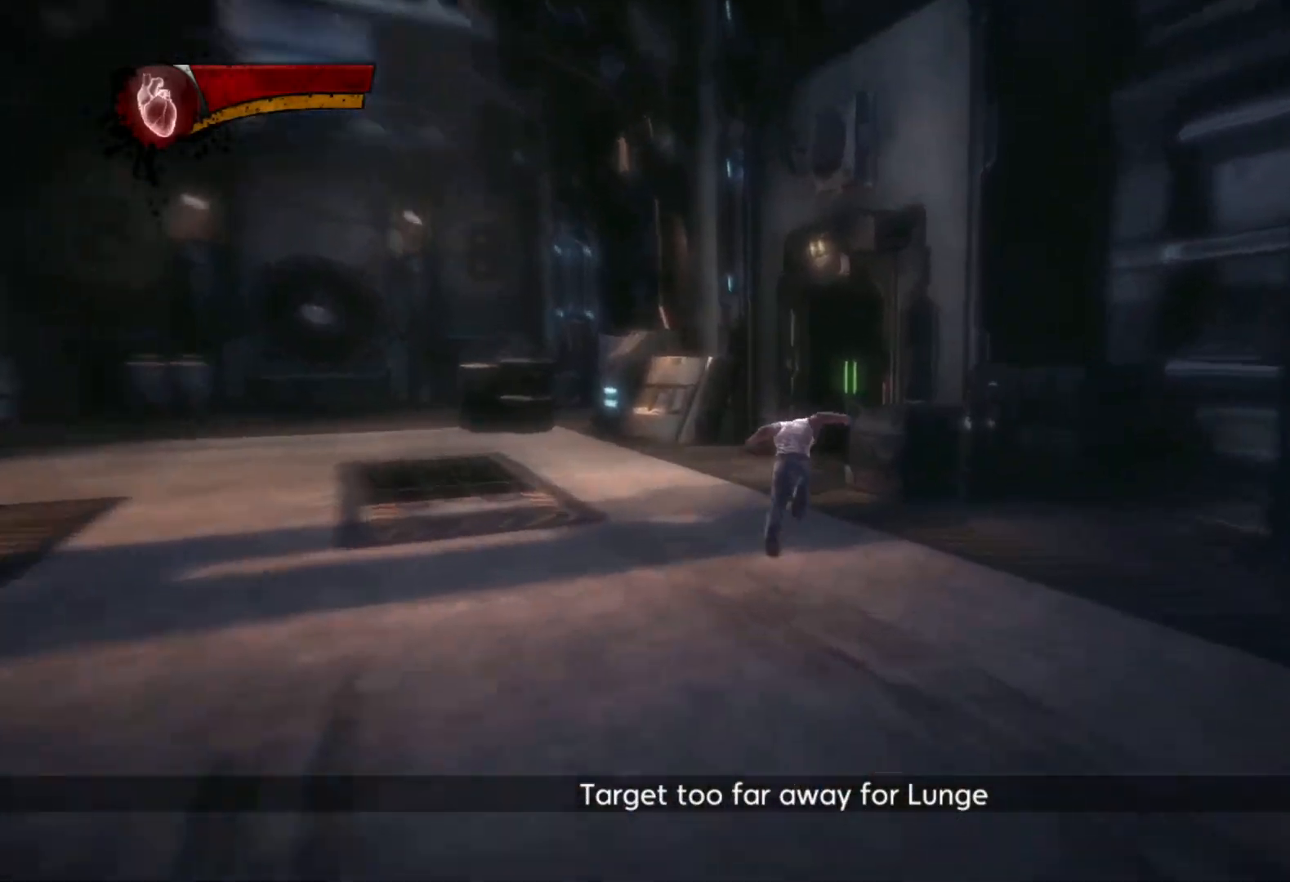
{"buttons": [], "left_stick": "up", "right_stick": "center", "events": [[17, "right_stick", "right"], [67, "R2", "down"], [117, "L2", "down"], [117, "right_stick", "up-right"], [433, "L2", "up"], [433, "R2", "up"], [433, "right_stick", "center"]]}
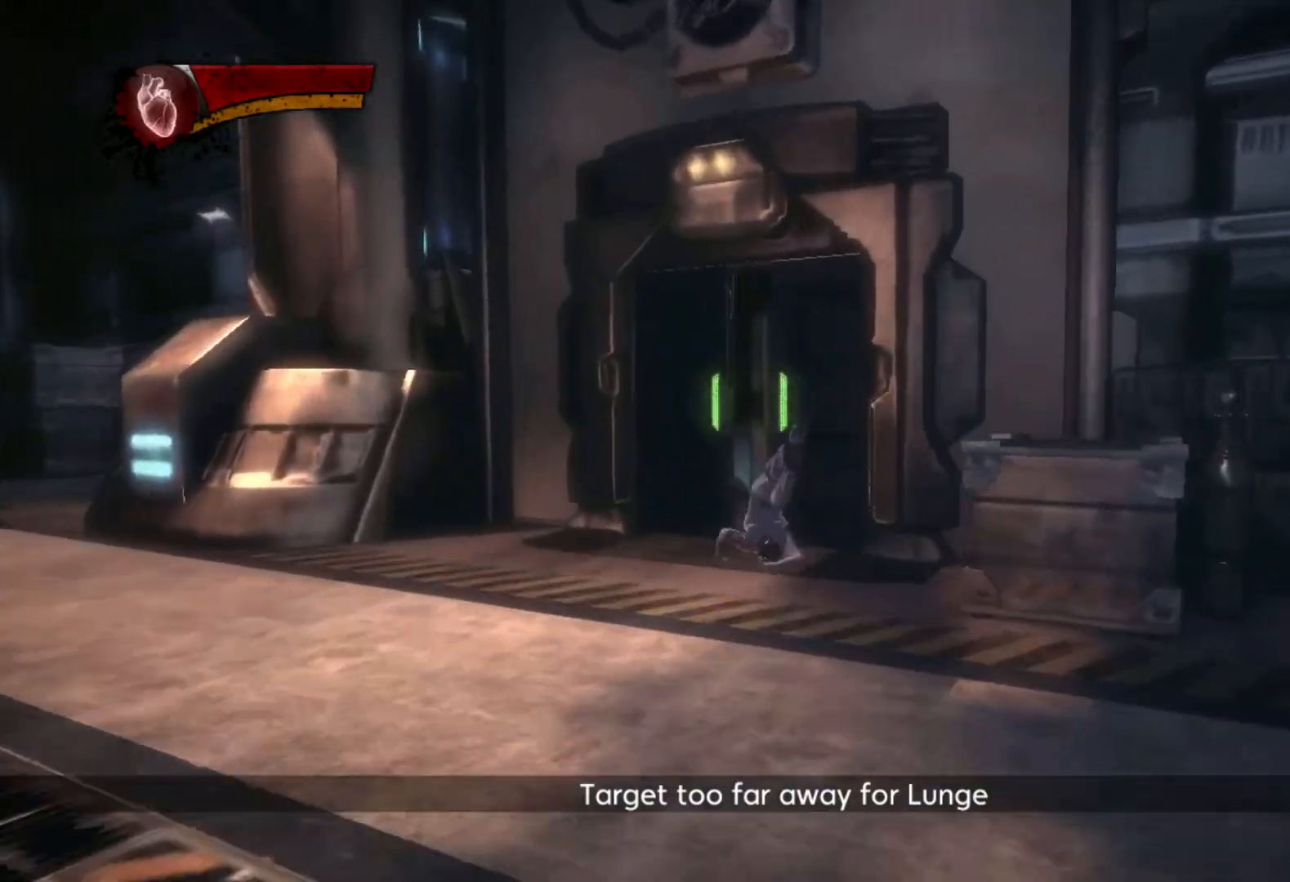
{"buttons": ["R2"], "left_stick": "up", "right_stick": "center", "events": [[133, "TRIANGLE", "down"], [217, "L1", "down"], [217, "TRIANGLE", "up"], [350, "right_stick", "down-right"], [367, "L1", "up"], [450, "right_stick", "center"], [467, "R2", "down"]]}
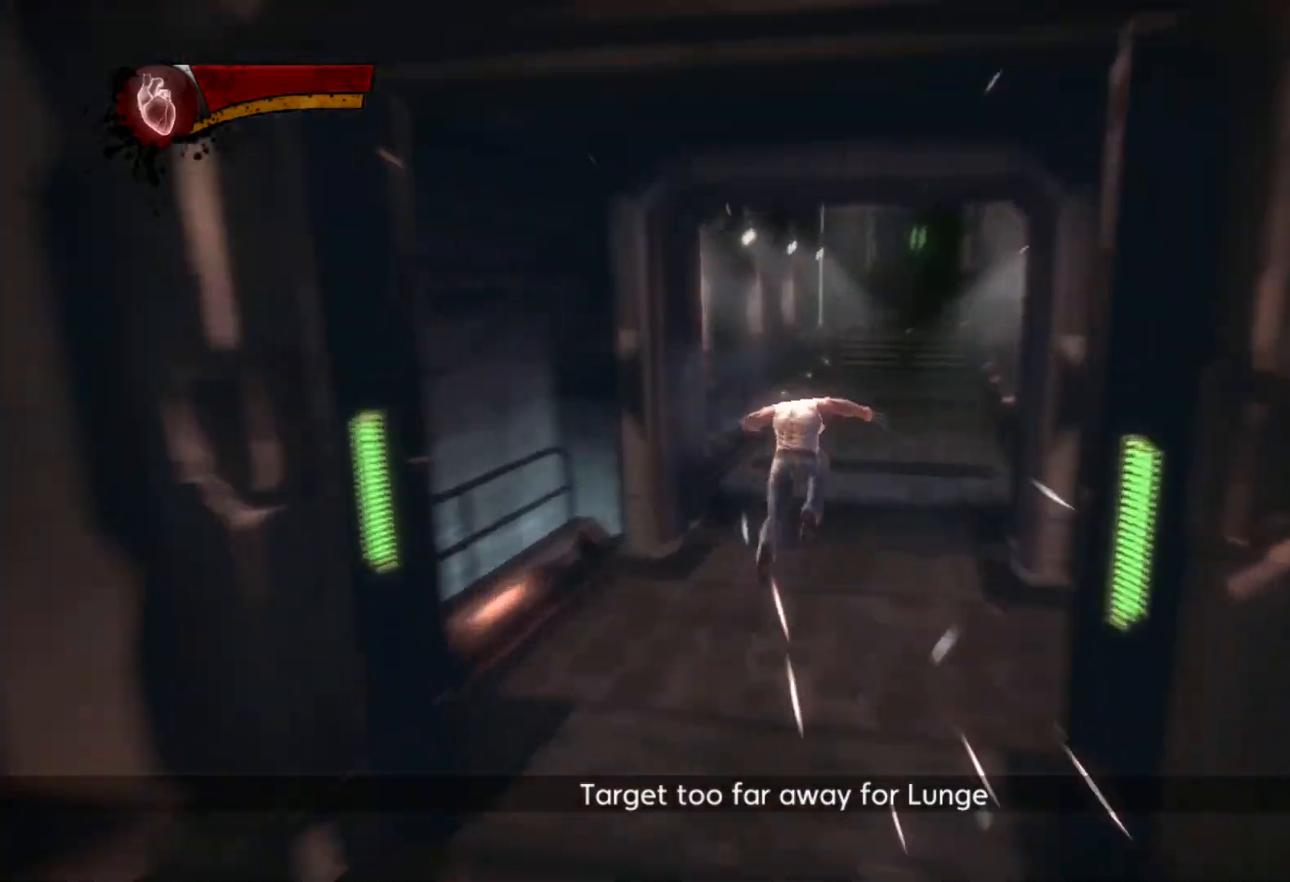
{"buttons": [], "left_stick": "up", "right_stick": "center", "events": [[17, "L2", "down"], [350, "R2", "up"], [367, "L2", "up"]]}
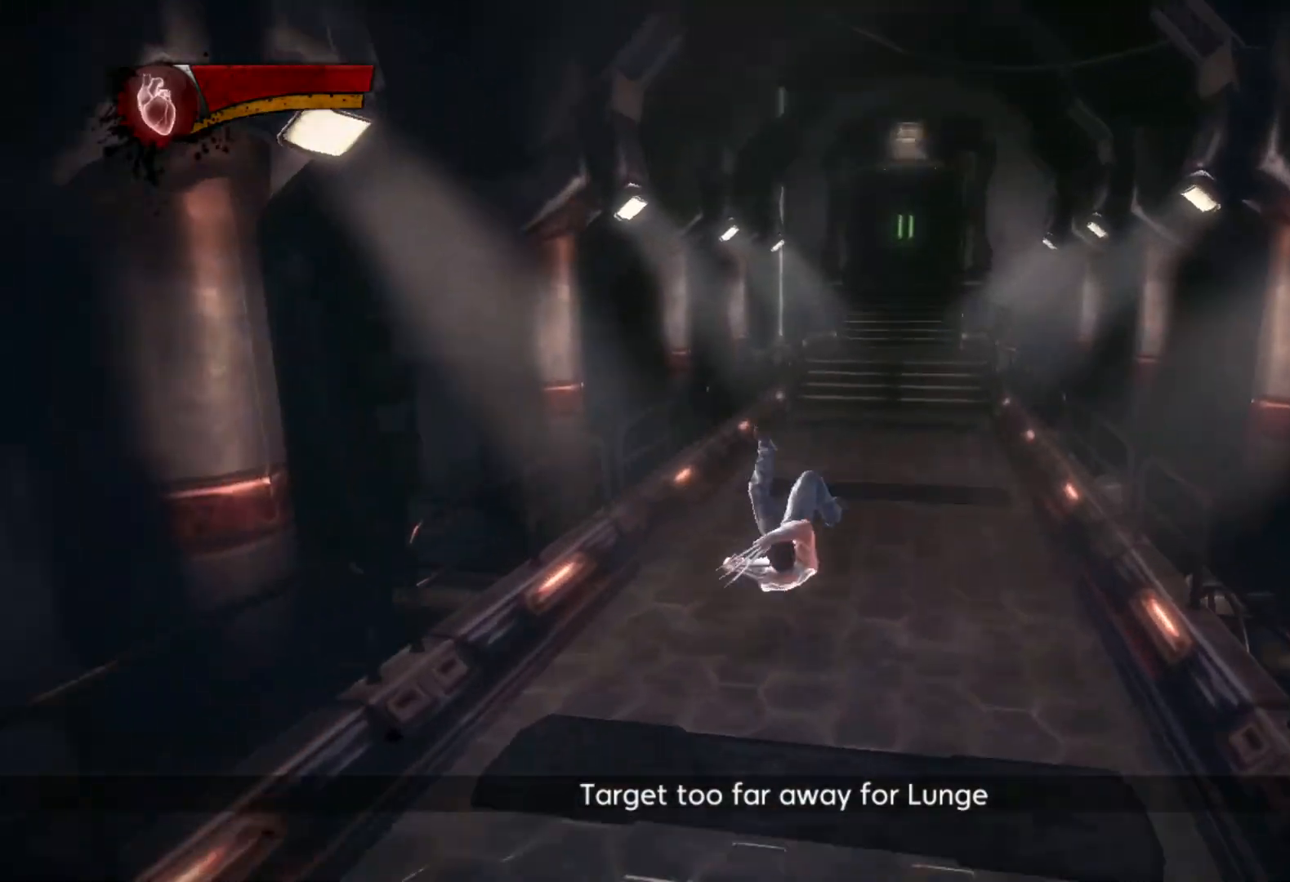
{"buttons": ["L2", "R2"], "left_stick": "up", "right_stick": "center", "events": [[17, "TRIANGLE", "down"], [100, "L1", "down"], [100, "TRIANGLE", "up"], [217, "L1", "up"], [217, "right_stick", "down-right"], [333, "right_stick", "center"], [383, "R2", "down"], [400, "L2", "down"]]}
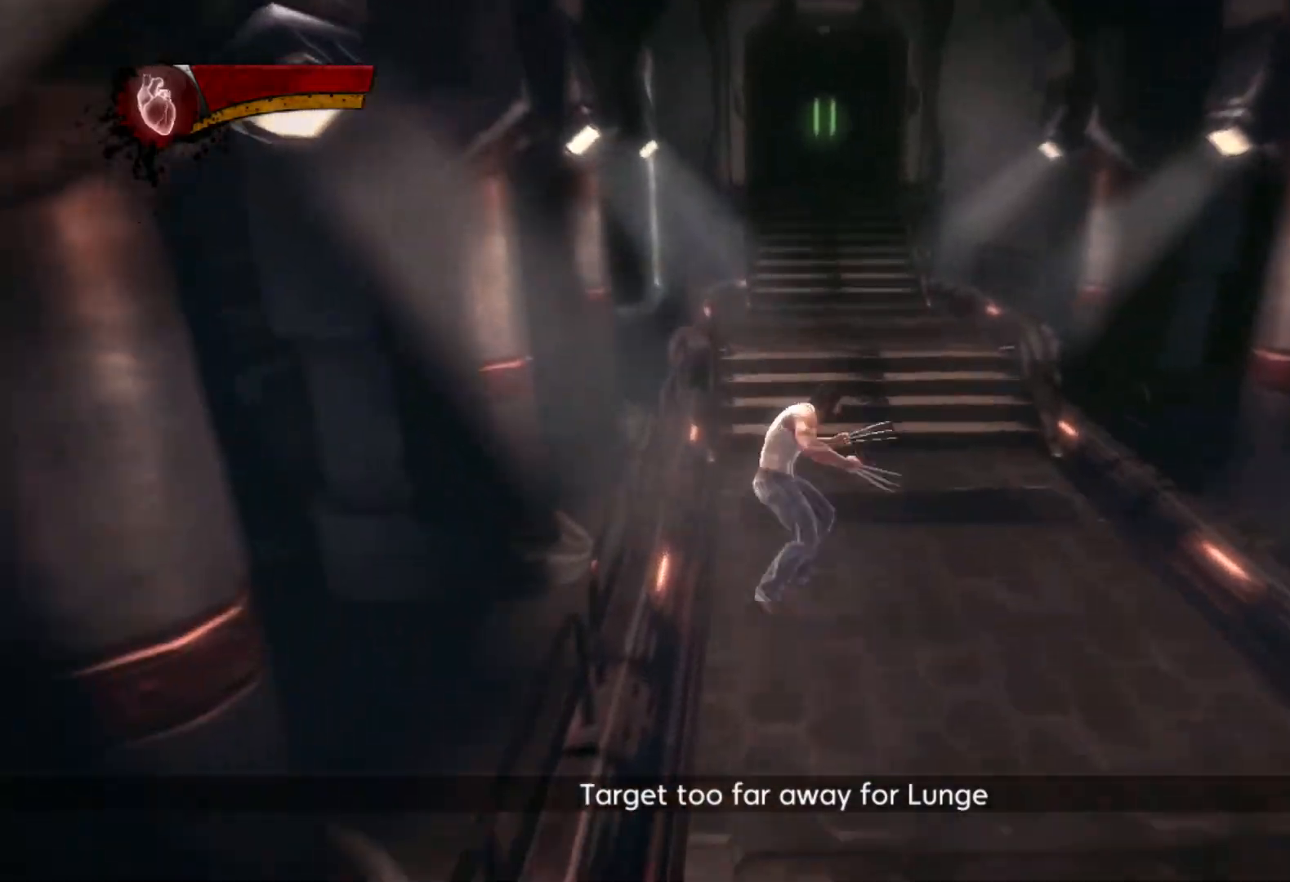
{"buttons": [], "left_stick": "up", "right_stick": "center", "events": [[33, "right_stick", "right"], [117, "right_stick", "center"], [233, "R2", "up"], [250, "L2", "up"]]}
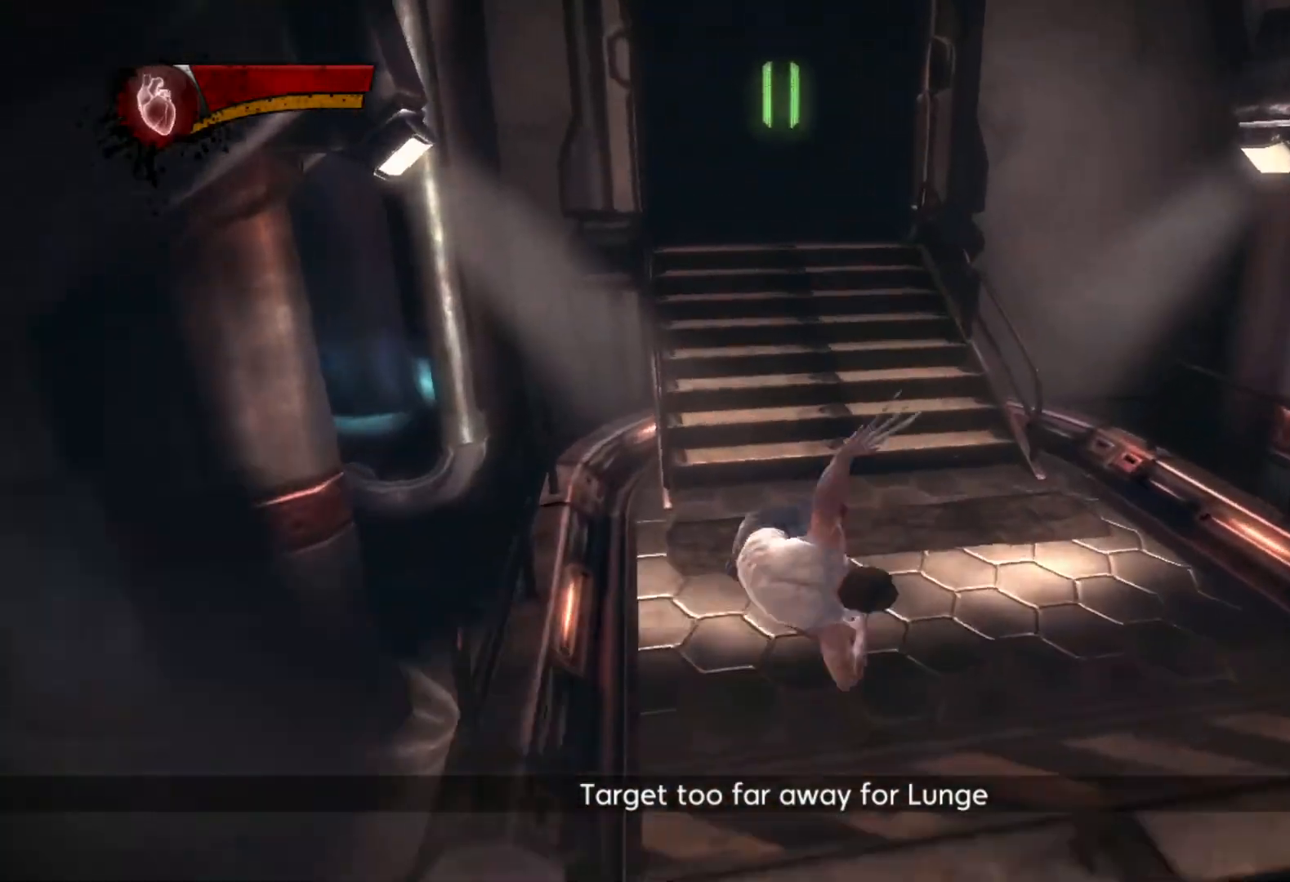
{"buttons": [], "left_stick": "up", "right_stick": "center", "events": [[100, "left_stick", "center"], [200, "left_stick", "up"], [317, "right_stick", "left"], [417, "right_stick", "center"]]}
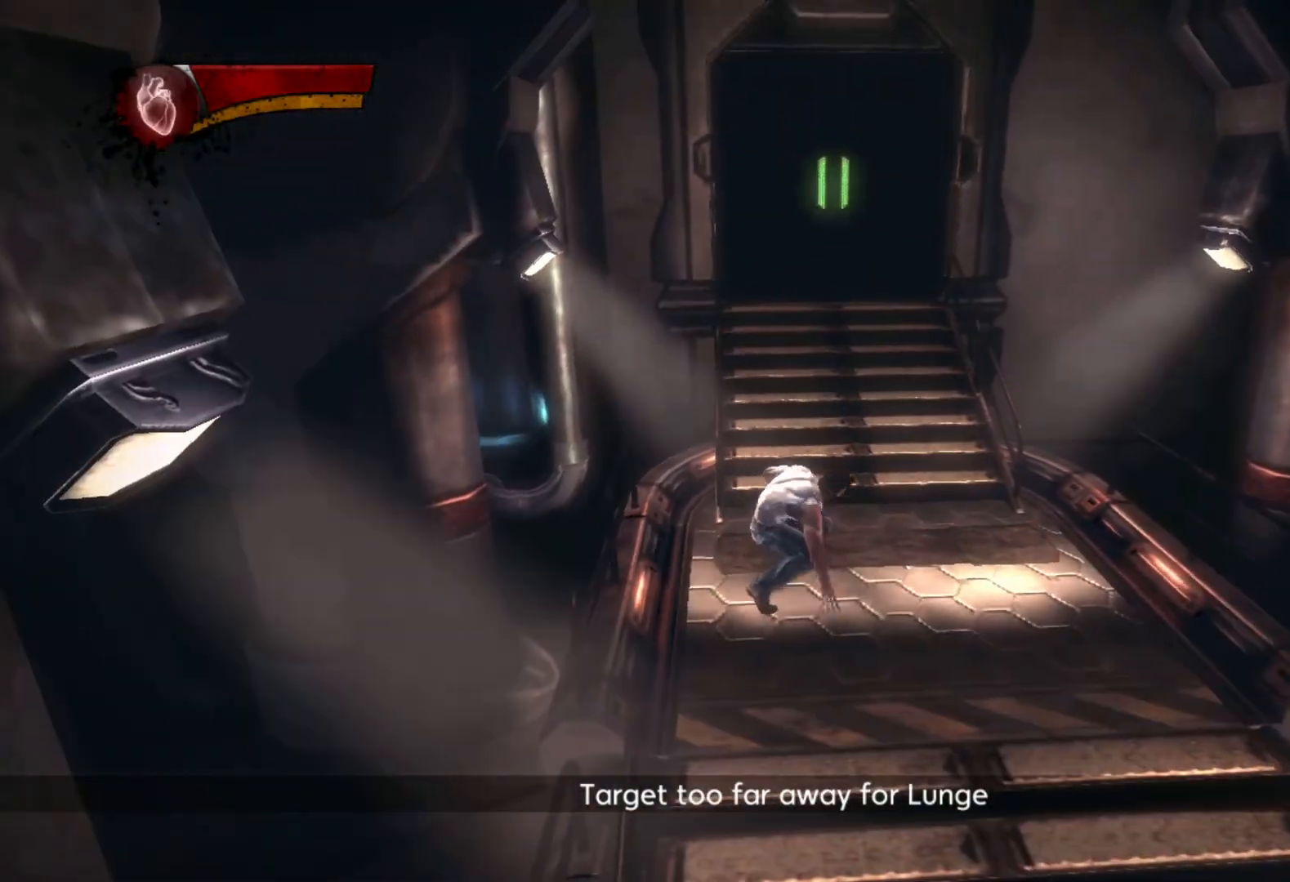
{"buttons": ["L2"], "left_stick": "up", "right_stick": "center", "events": [[150, "R2", "down"], [167, "L2", "down"], [500, "R2", "up"]]}
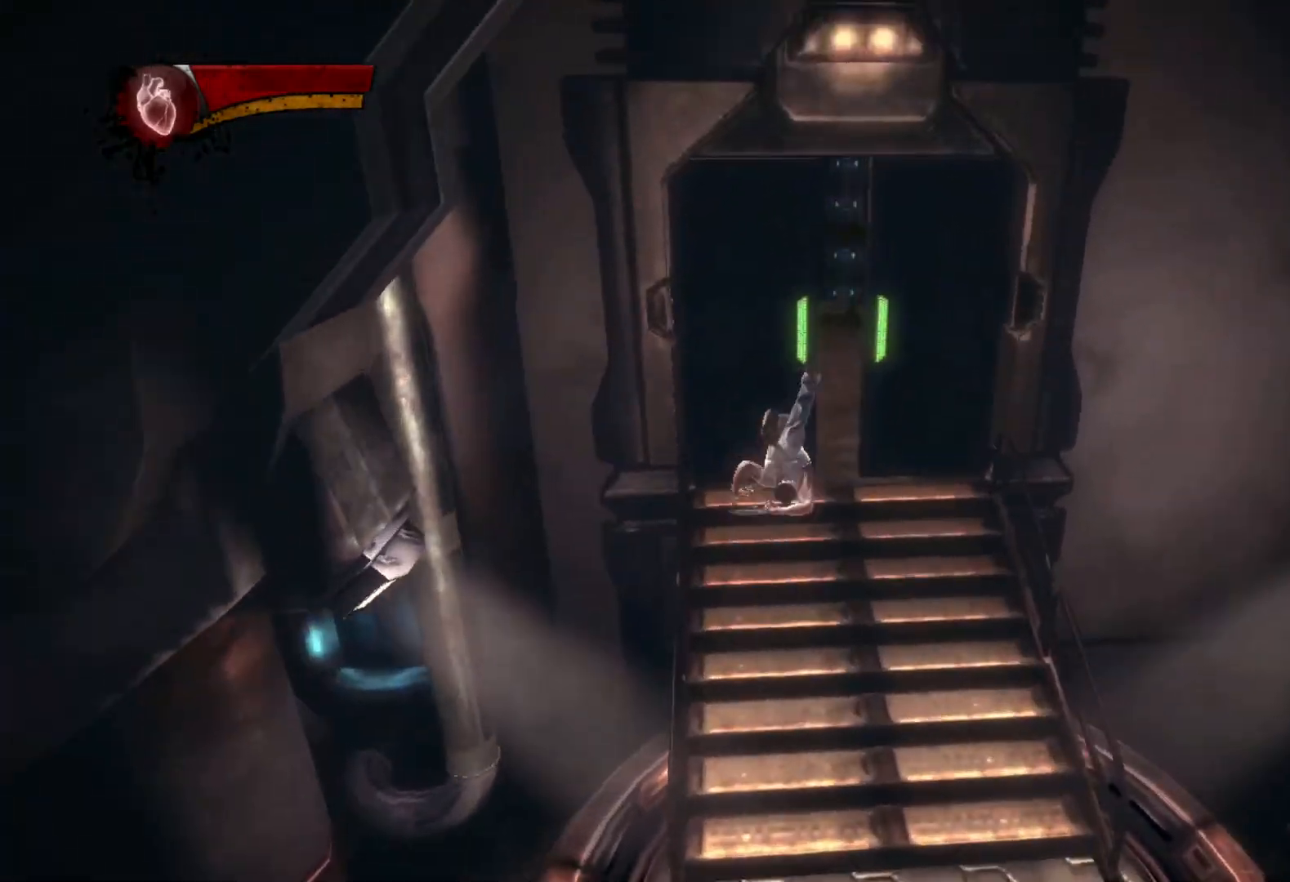
{"buttons": [], "left_stick": "up-left", "right_stick": "left", "events": [[17, "L2", "up"], [117, "TRIANGLE", "down"], [217, "TRIANGLE", "up"], [250, "L1", "down"], [317, "L2", "down"], [383, "L2", "up"], [400, "L1", "up"], [400, "right_stick", "left"], [467, "left_stick", "up-left"]]}
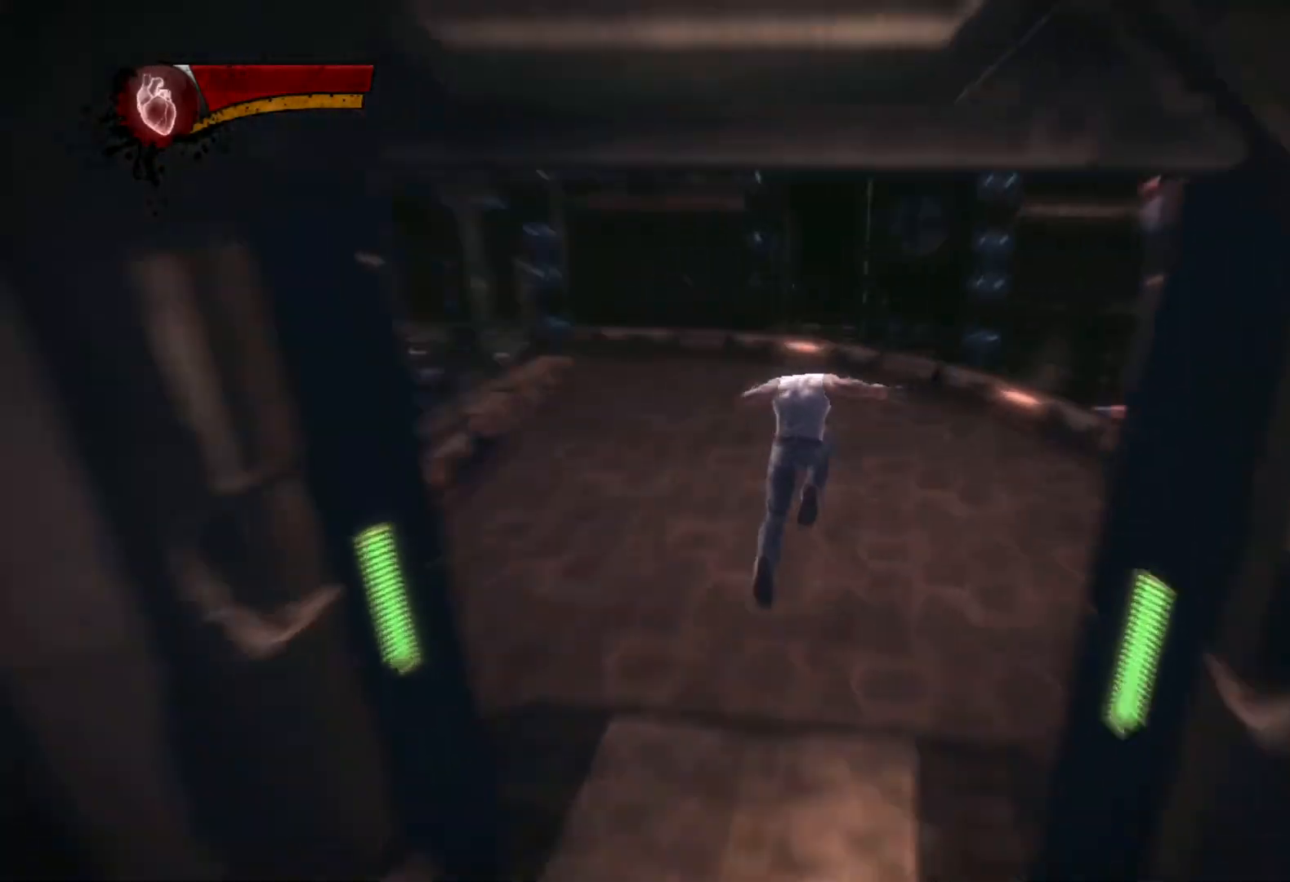
{"buttons": [], "left_stick": "up-left", "right_stick": "center", "events": [[167, "R2", "down"], [200, "L2", "down"], [383, "right_stick", "center"], [483, "R2", "up"], [500, "L2", "up"]]}
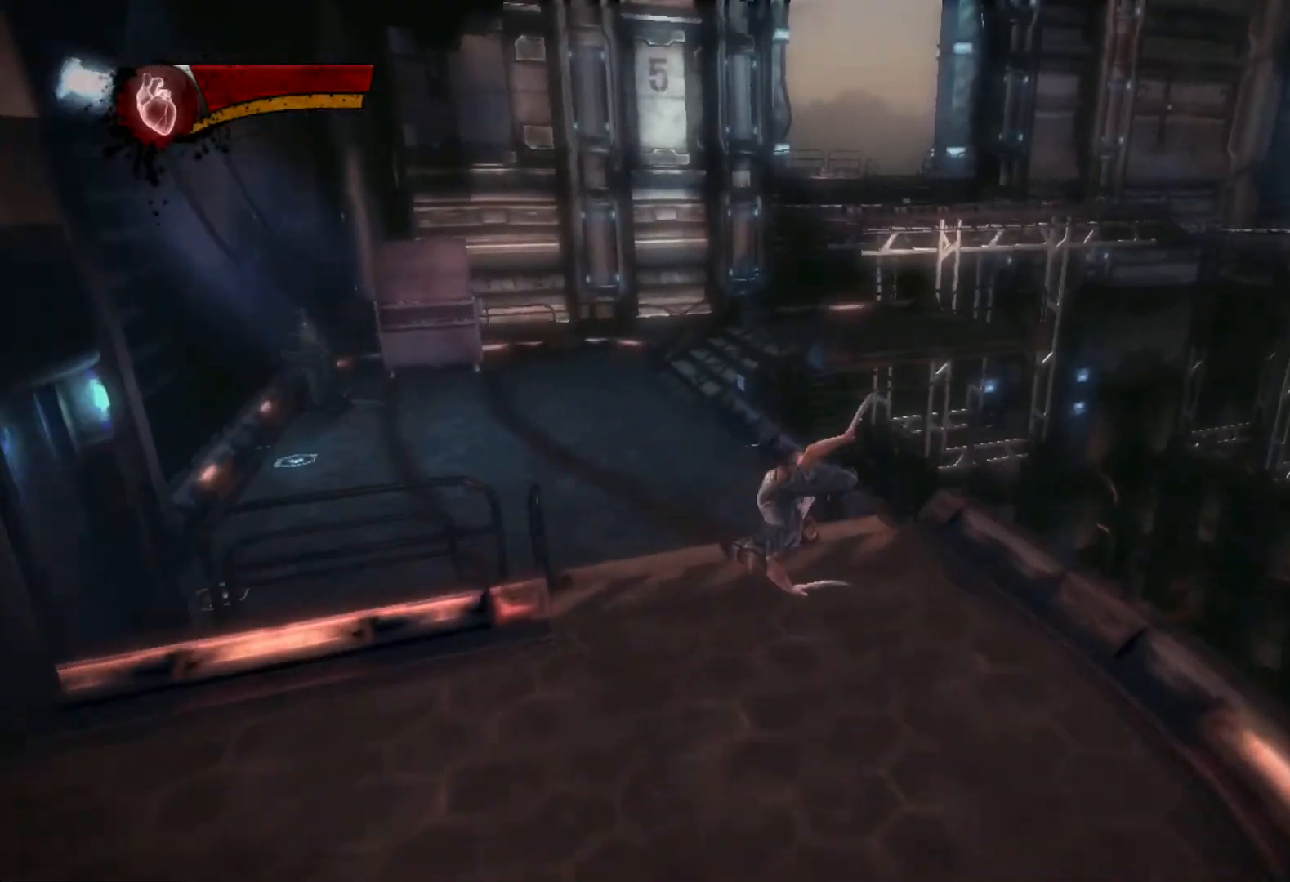
{"buttons": [], "left_stick": "up-left", "right_stick": "right", "events": [[167, "TRIANGLE", "down"], [267, "L1", "down"], [267, "TRIANGLE", "up"], [367, "L1", "up"], [483, "right_stick", "right"]]}
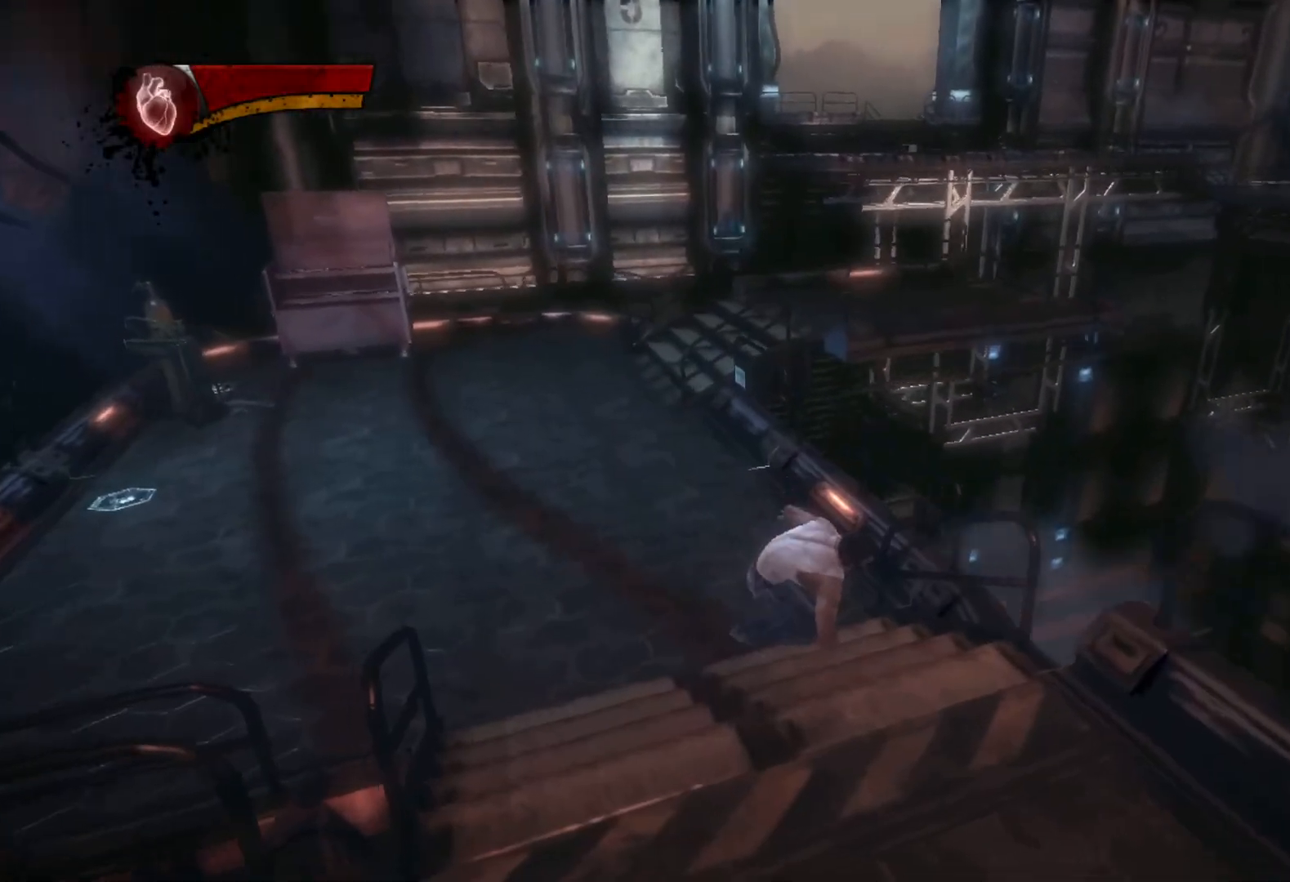
{"buttons": [], "left_stick": "up", "right_stick": "center", "events": [[117, "right_stick", "center"], [333, "L1", "down"], [333, "L2", "down"], [467, "L1", "up"], [467, "L2", "up"], [500, "left_stick", "up"]]}
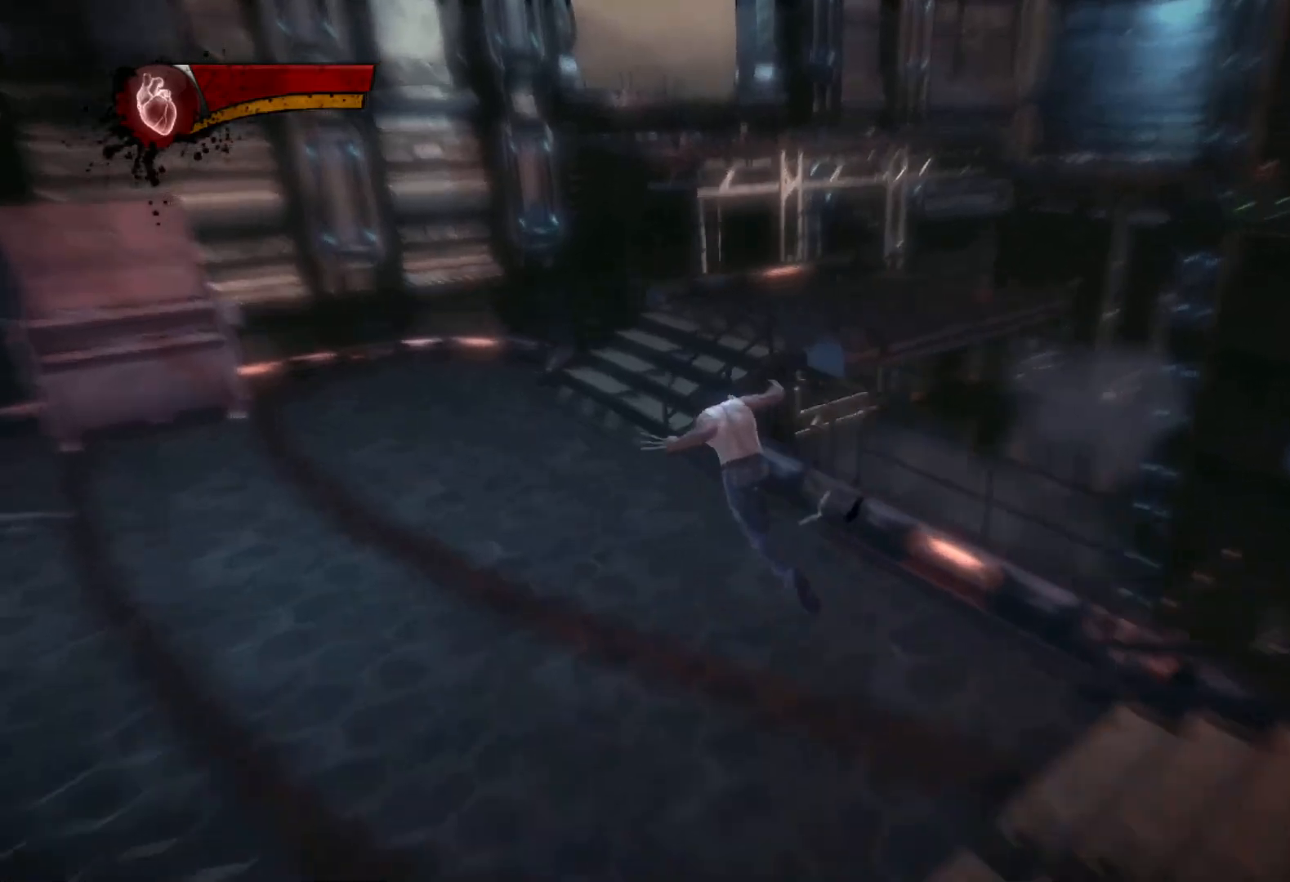
{"buttons": [], "left_stick": "up-right", "right_stick": "center", "events": [[50, "CROSS", "down"], [217, "CROSS", "up"], [233, "left_stick", "up-right"], [367, "CROSS", "down"], [450, "CROSS", "up"]]}
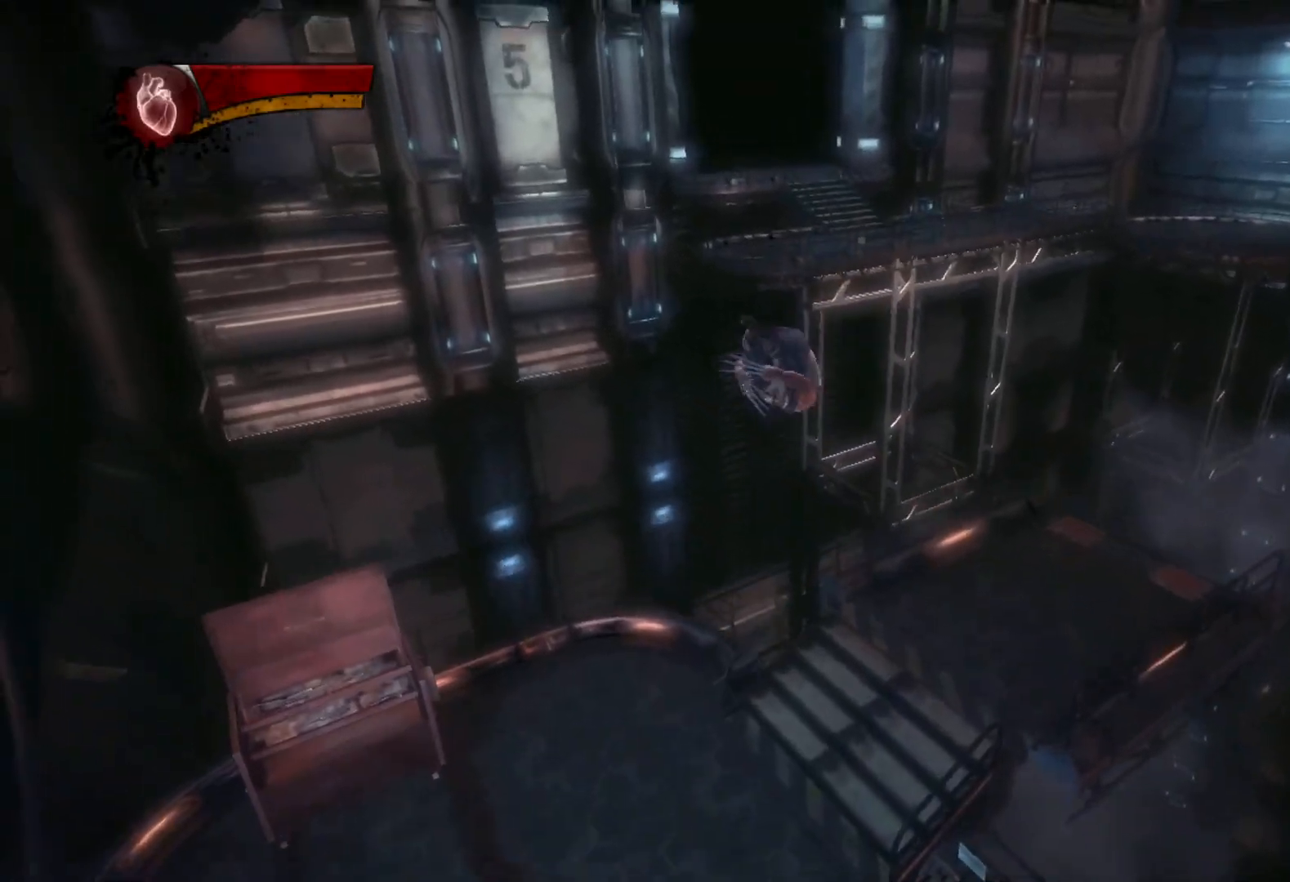
{"buttons": [], "left_stick": "up-right", "right_stick": "down-right", "events": [[67, "right_stick", "down-right"], [150, "right_stick", "right"], [333, "right_stick", "center"], [433, "right_stick", "down-right"]]}
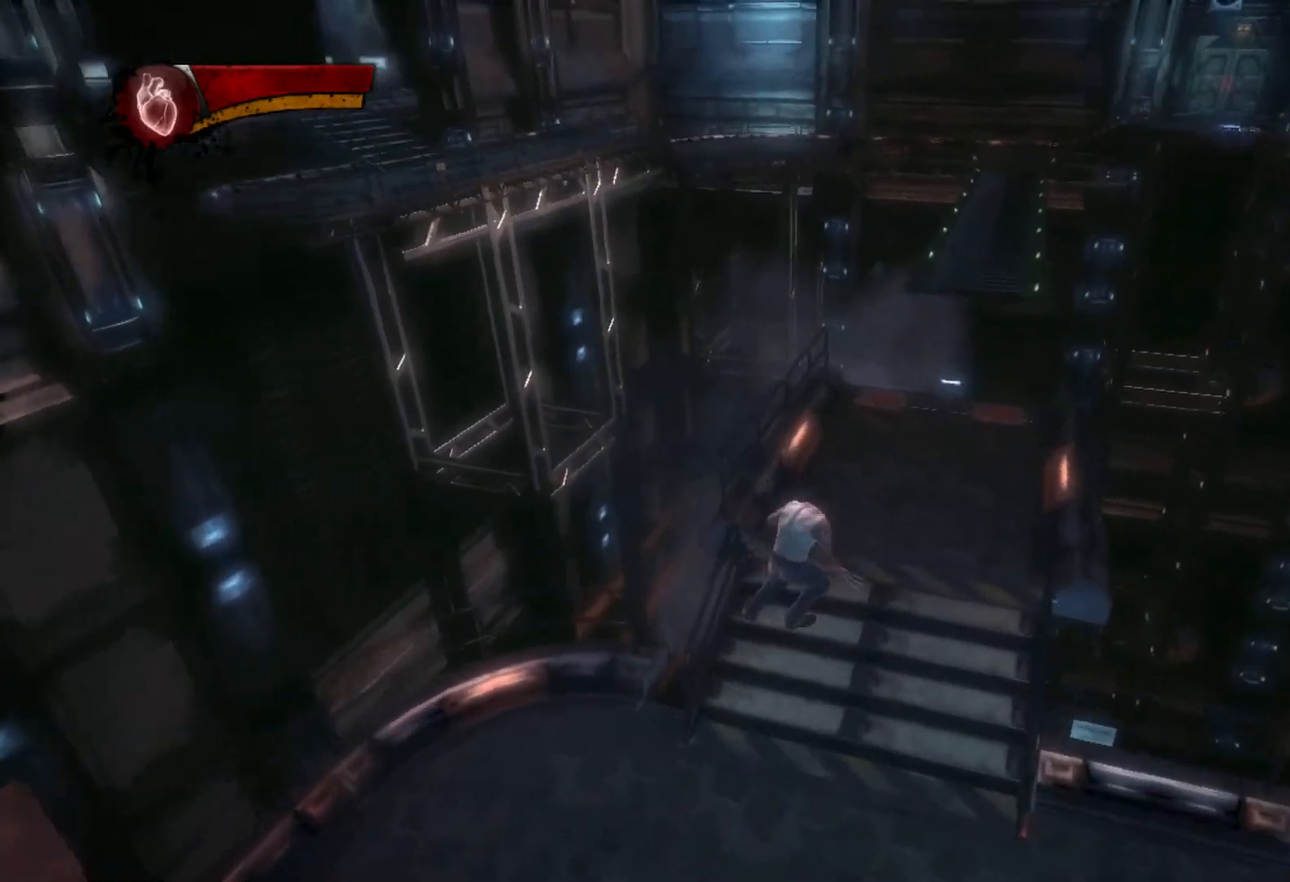
{"buttons": [], "left_stick": "up", "right_stick": "center", "events": [[83, "right_stick", "center"], [150, "right_stick", "down-right"], [350, "right_stick", "center"], [433, "left_stick", "up"]]}
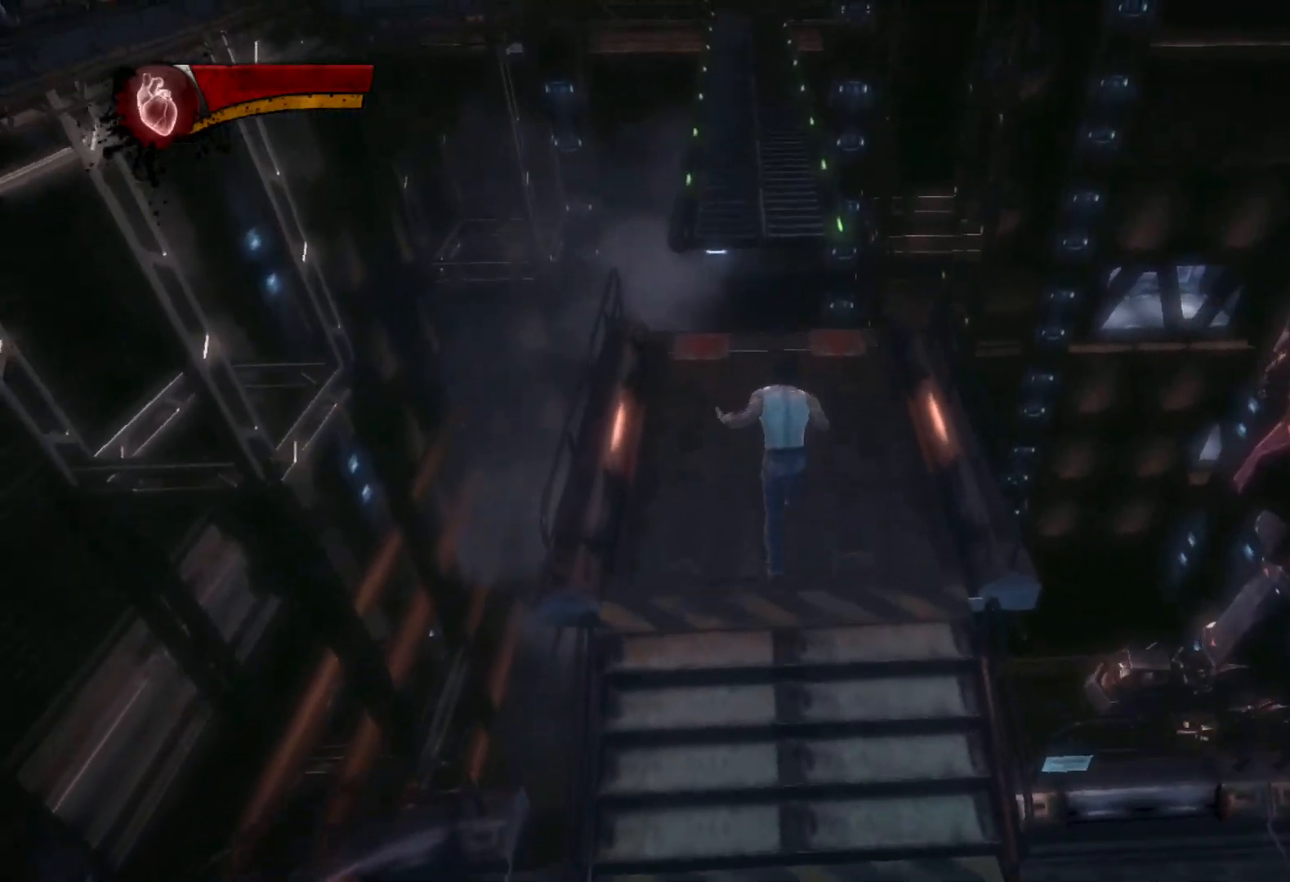
{"buttons": ["CROSS"], "left_stick": "up", "right_stick": "center", "events": [[67, "CROSS", "down"], [250, "CROSS", "up"], [483, "CROSS", "down"]]}
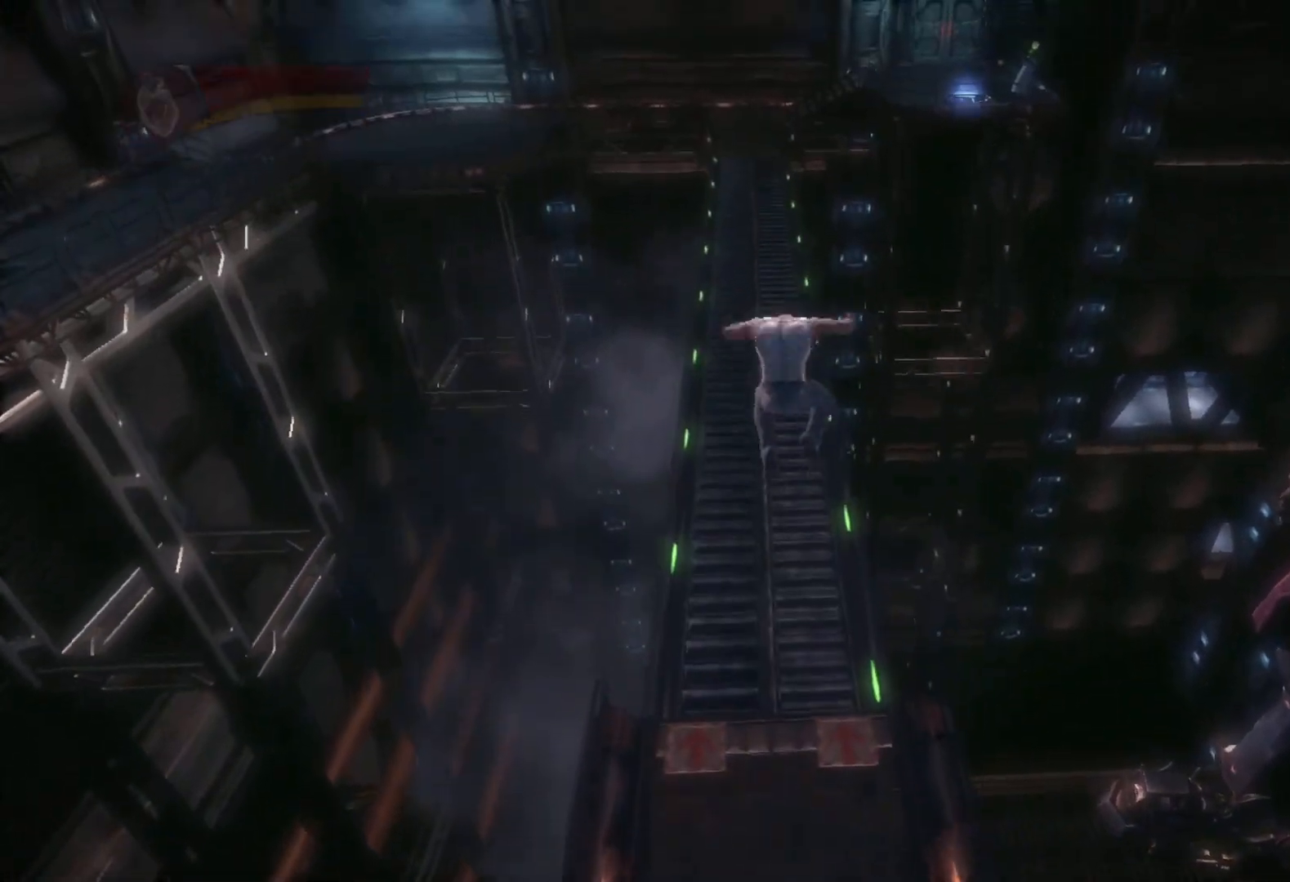
{"buttons": [], "left_stick": "up", "right_stick": "center", "events": [[67, "CROSS", "up"]]}
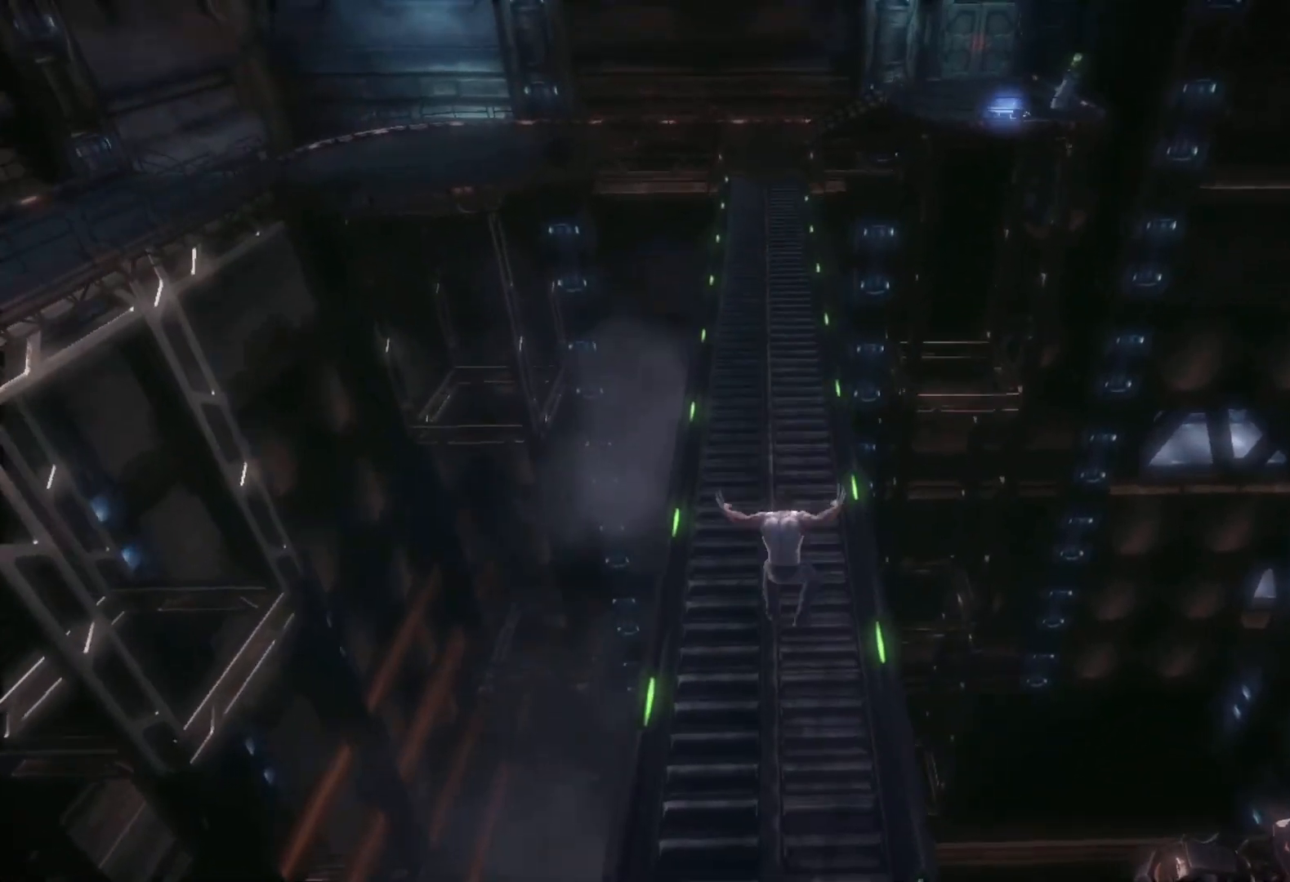
{"buttons": [], "left_stick": "up", "right_stick": "center", "events": [[217, "L1", "down"], [250, "L2", "down"], [333, "L1", "up"], [333, "L2", "up"]]}
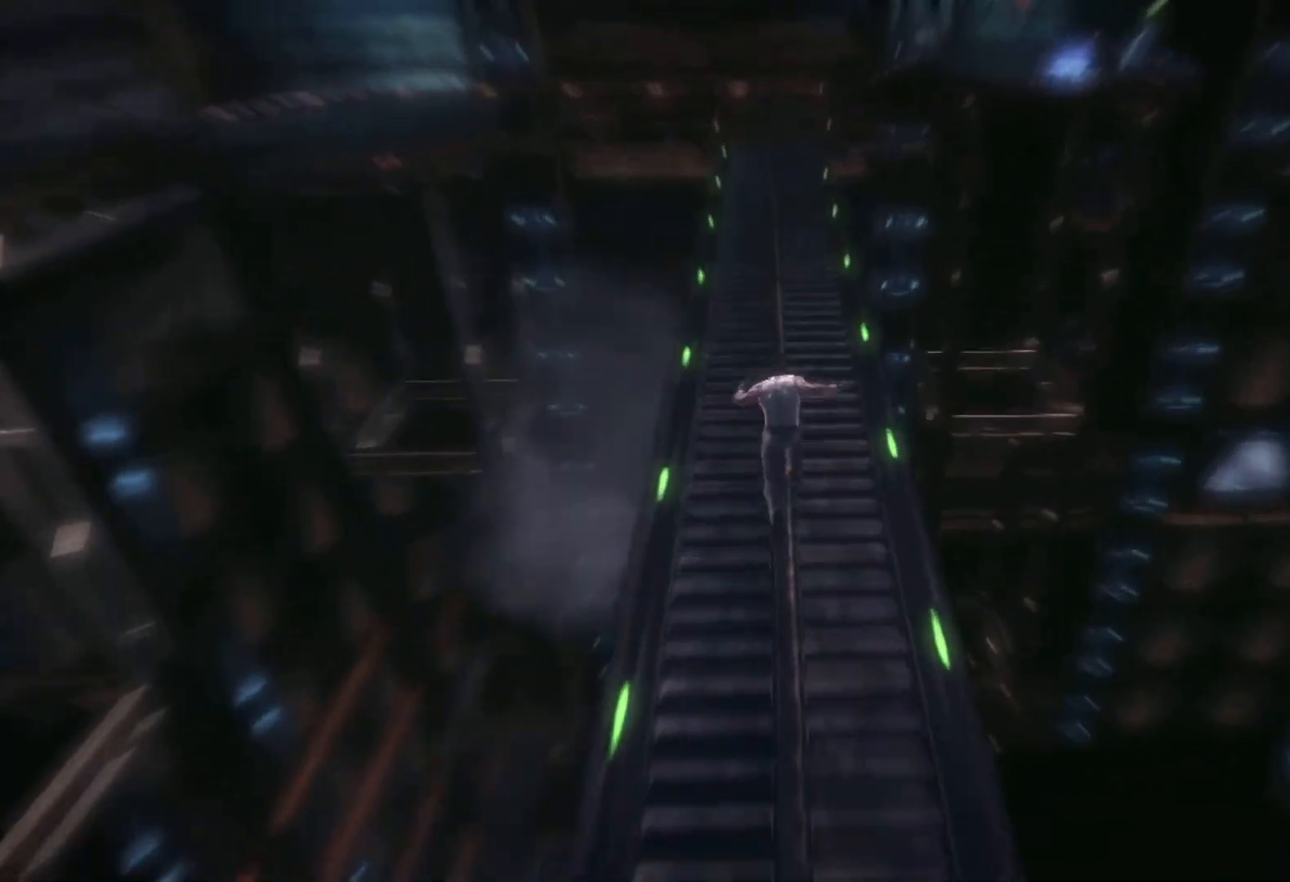
{"buttons": [], "left_stick": "center", "right_stick": "center", "events": [[500, "left_stick", "center"]]}
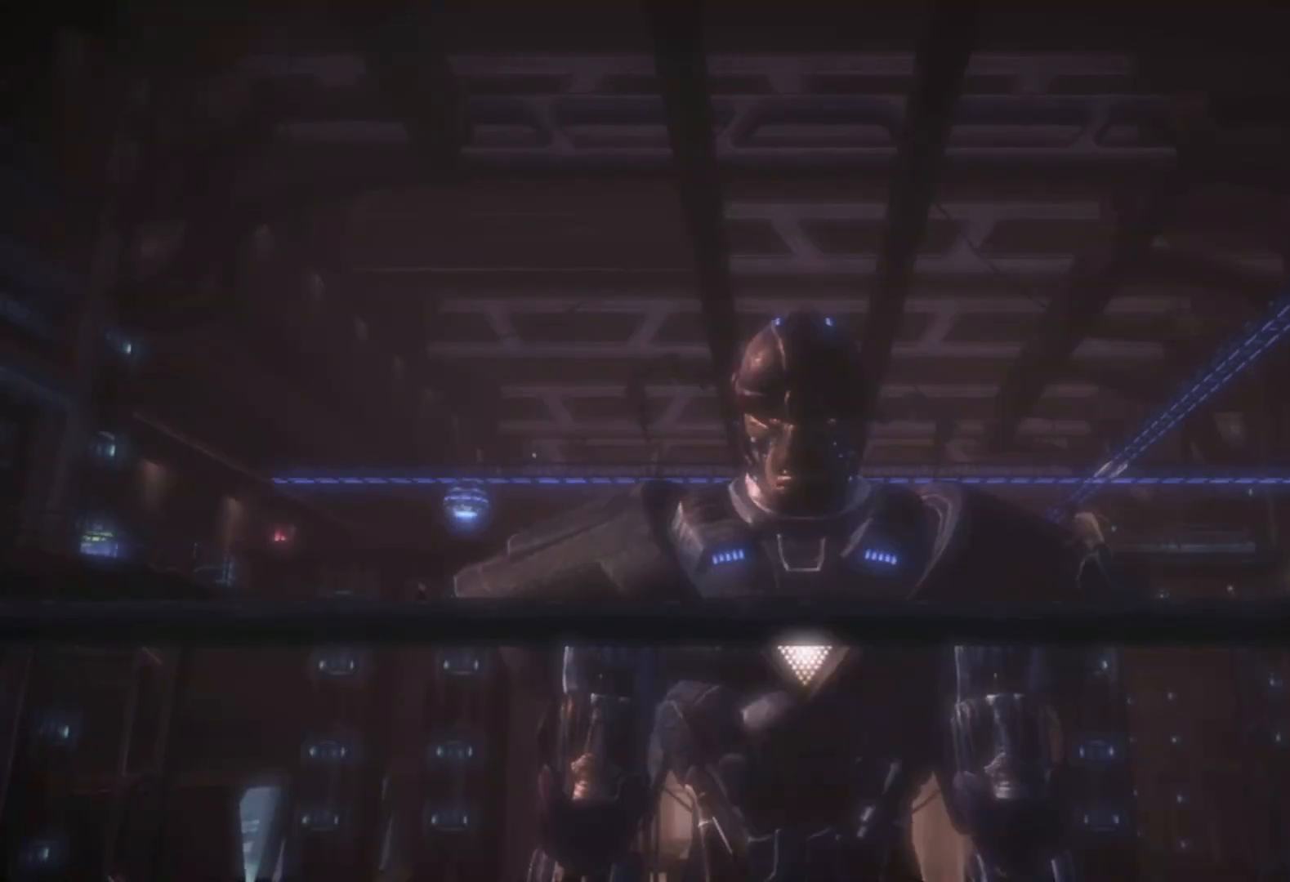
{"buttons": ["START"], "left_stick": "center", "right_stick": "center", "events": [[300, "START", "down"], [417, "START", "up"], [500, "START", "down"]]}
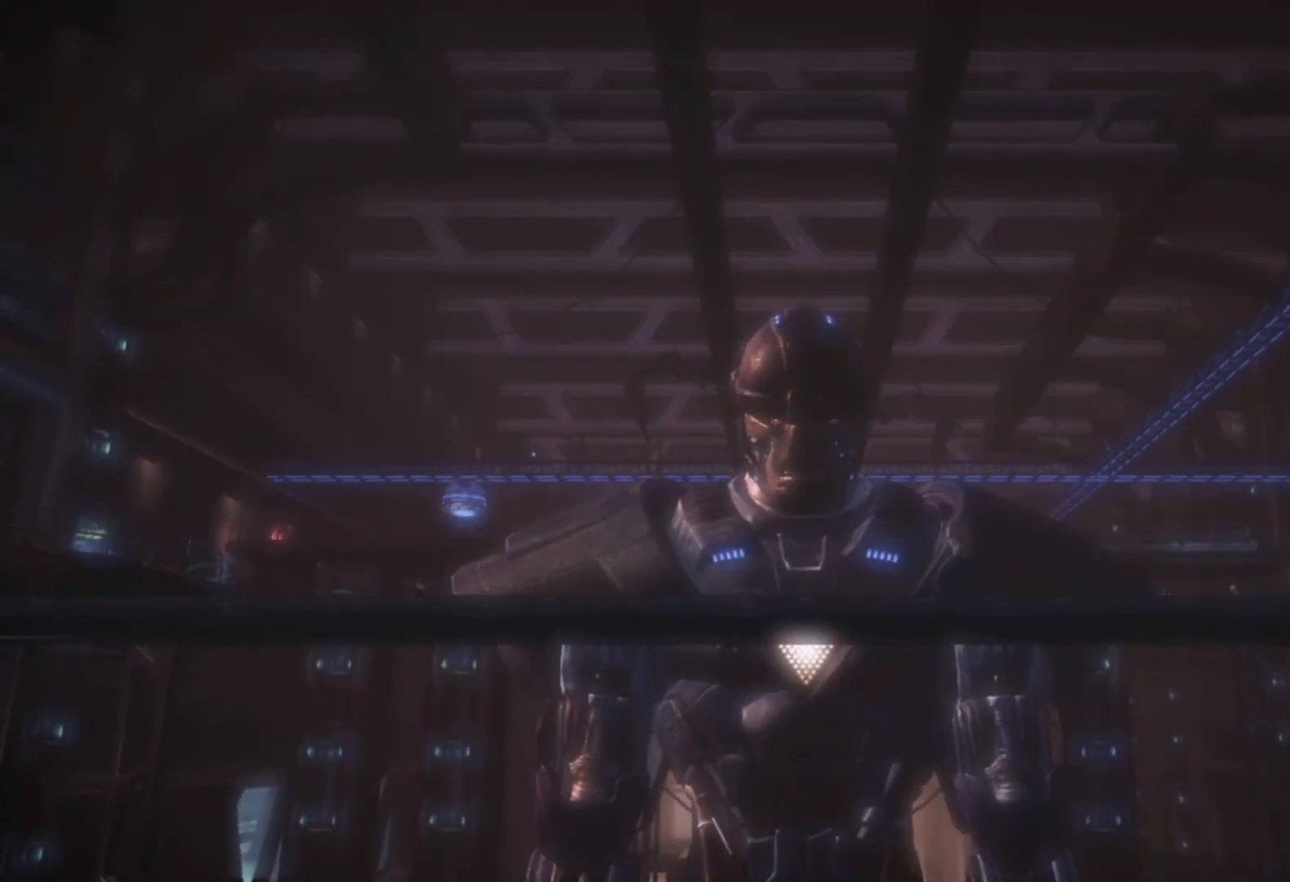
{"buttons": [], "left_stick": "center", "right_stick": "center", "events": [[100, "START", "up"], [183, "START", "down"], [283, "START", "up"], [350, "START", "down"], [433, "START", "up"]]}